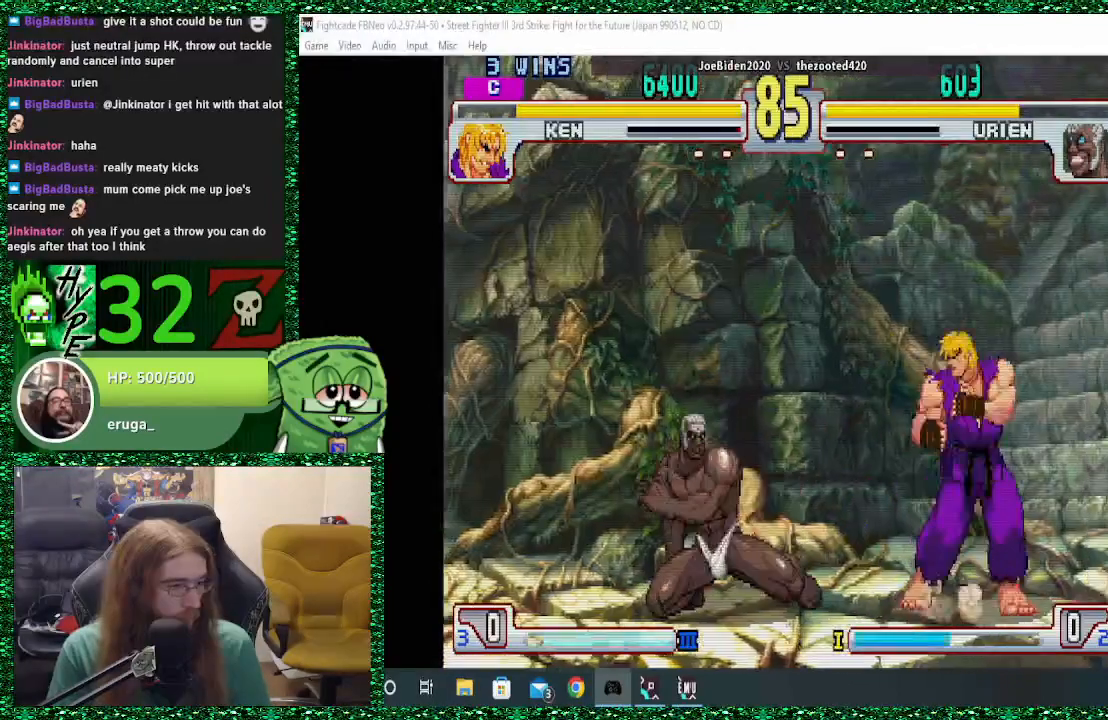
Gameplay with a controller (arcade stick); each line is a JSON object with the inputs held at the frame after it. "events" lists button and stick changes between this image and that frame as [ms after this image, input, new state], when the widget could be followed in between. Not read: L3 R3.
{"buttons": ["R2"], "left_stick": "down-left", "events": [[67, "CIRCLE", "down"], [133, "CIRCLE", "up"], [500, "R2", "down"]]}
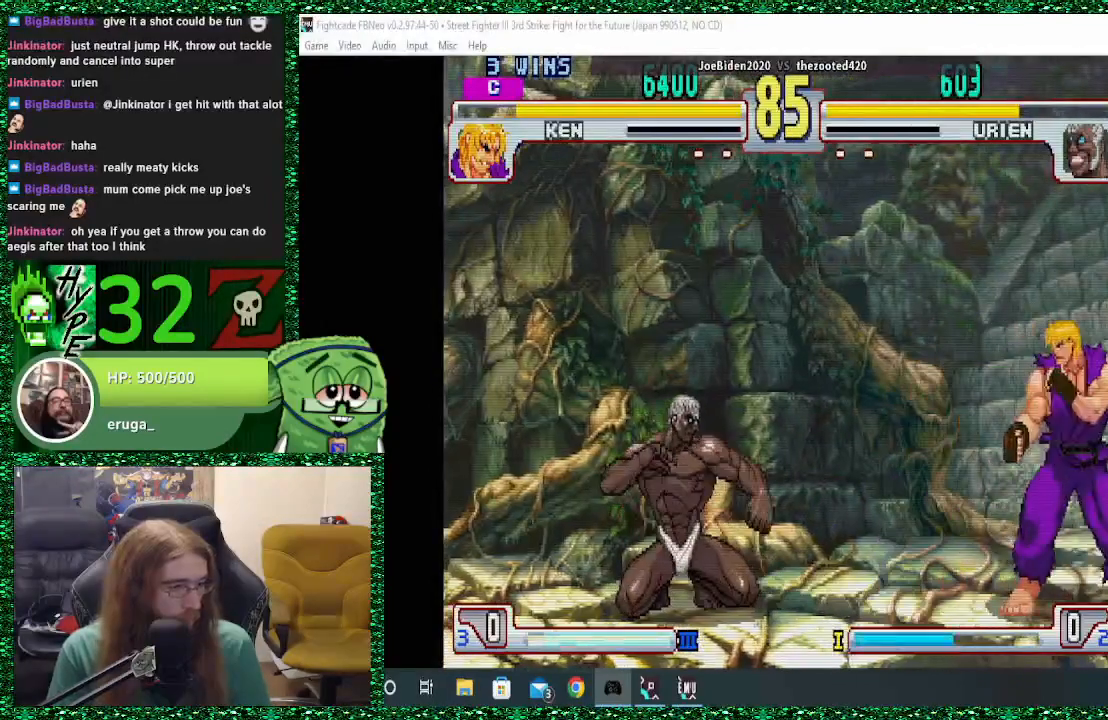
{"buttons": [], "left_stick": "left", "events": [[267, "left_stick", "left"], [300, "R2", "up"]]}
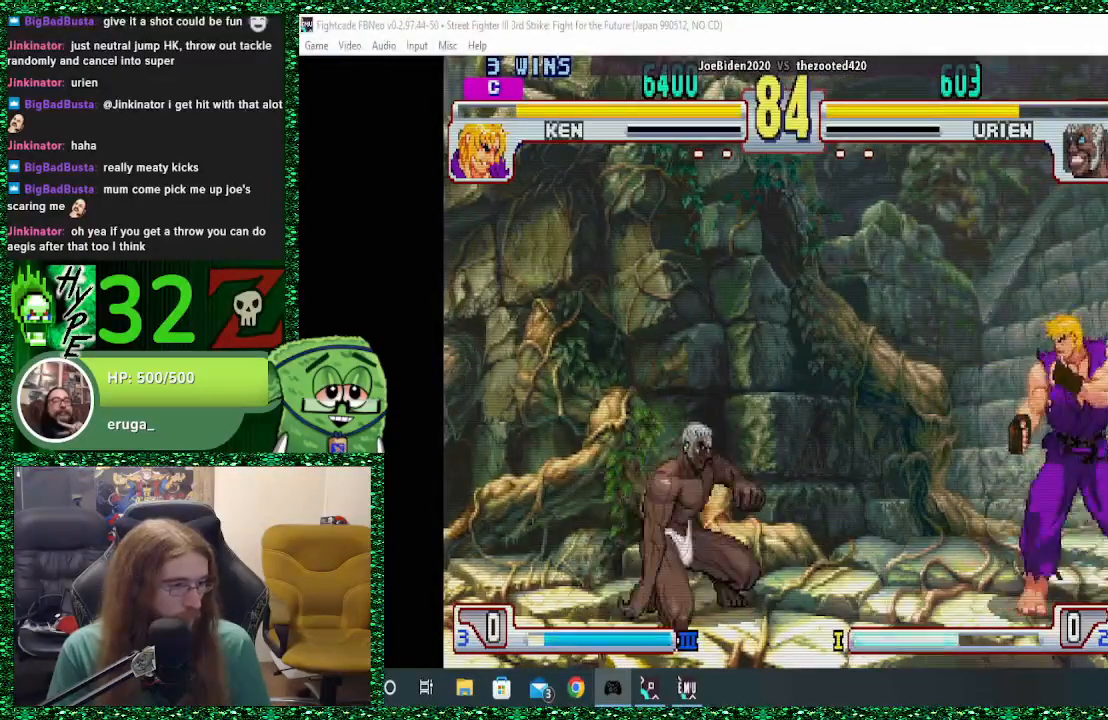
{"buttons": [], "left_stick": "down-left", "events": [[467, "left_stick", "down-left"]]}
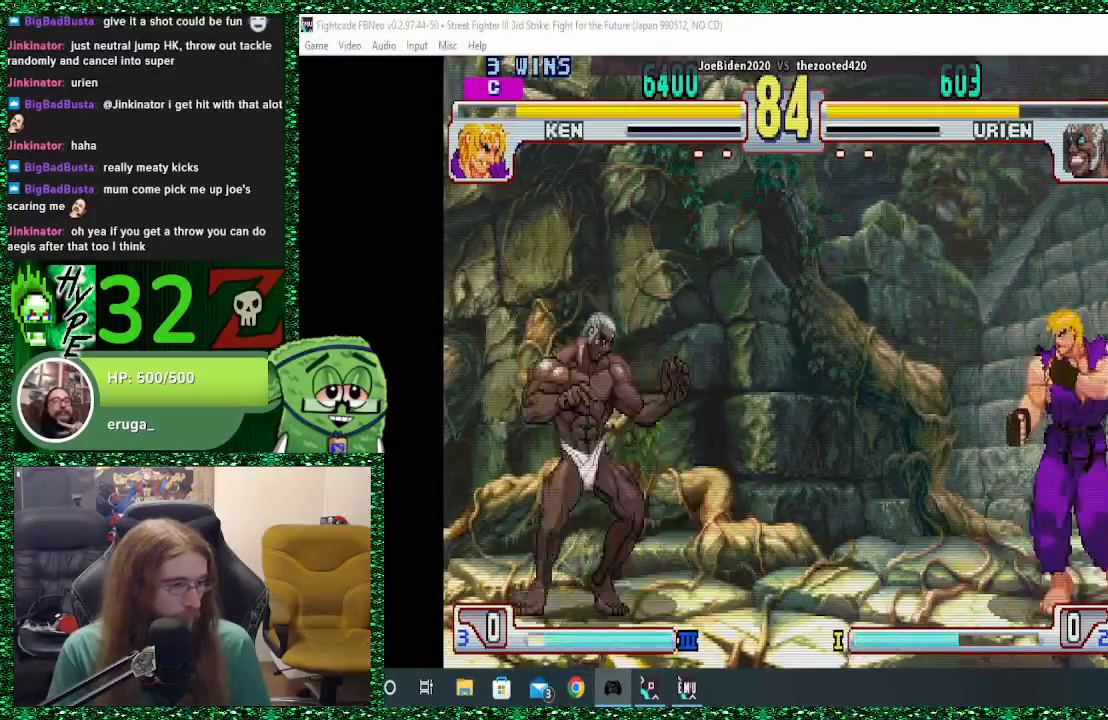
{"buttons": [], "left_stick": "left", "events": [[33, "left_stick", "down"], [133, "R2", "down"], [133, "TRIANGLE", "down"], [133, "left_stick", "right"], [167, "R2", "up"], [200, "left_stick", "center"], [233, "TRIANGLE", "up"], [267, "left_stick", "left"]]}
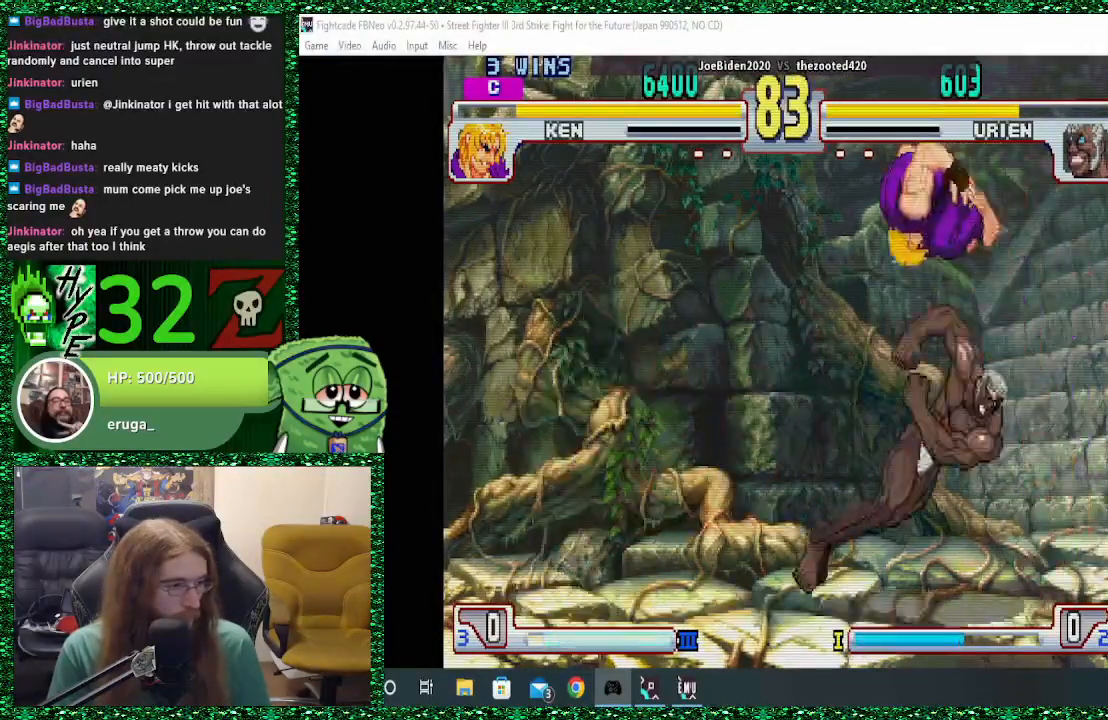
{"buttons": ["CROSS"], "left_stick": "down-right", "events": [[200, "left_stick", "center"], [267, "left_stick", "right"], [367, "CROSS", "down"], [400, "left_stick", "down-right"], [433, "CROSS", "up"], [500, "CROSS", "down"]]}